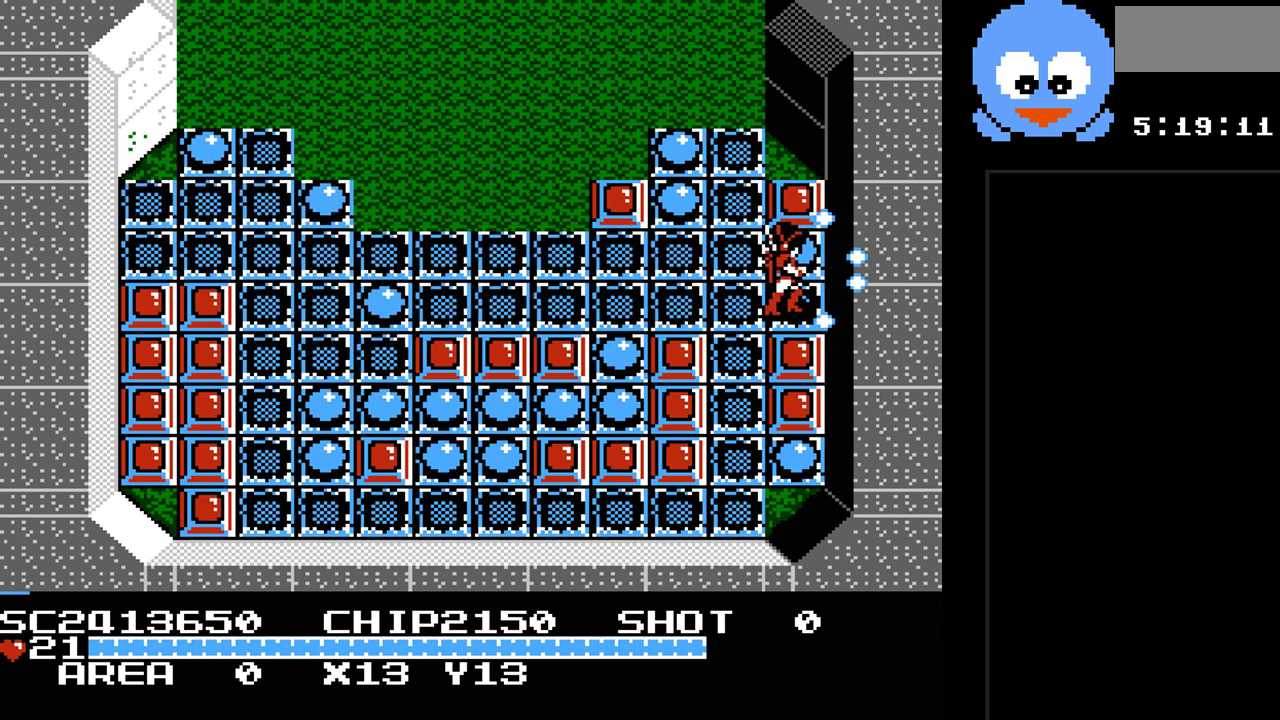
Gameplay with a controller (Nintendo layout); each line is a JSON object with the inputs held at the frame after it. "events" lists button and stick changes between this image and that frame as [ms after this image, input, new state], when the widget could be followed in between. Not read: L3 R3.
{"buttons": ["Y", "DPAD_LEFT"], "events": [[50, "DPAD_DOWN", "down"], [50, "DPAD_RIGHT", "up"], [467, "DPAD_LEFT", "down"], [500, "DPAD_DOWN", "up"]]}
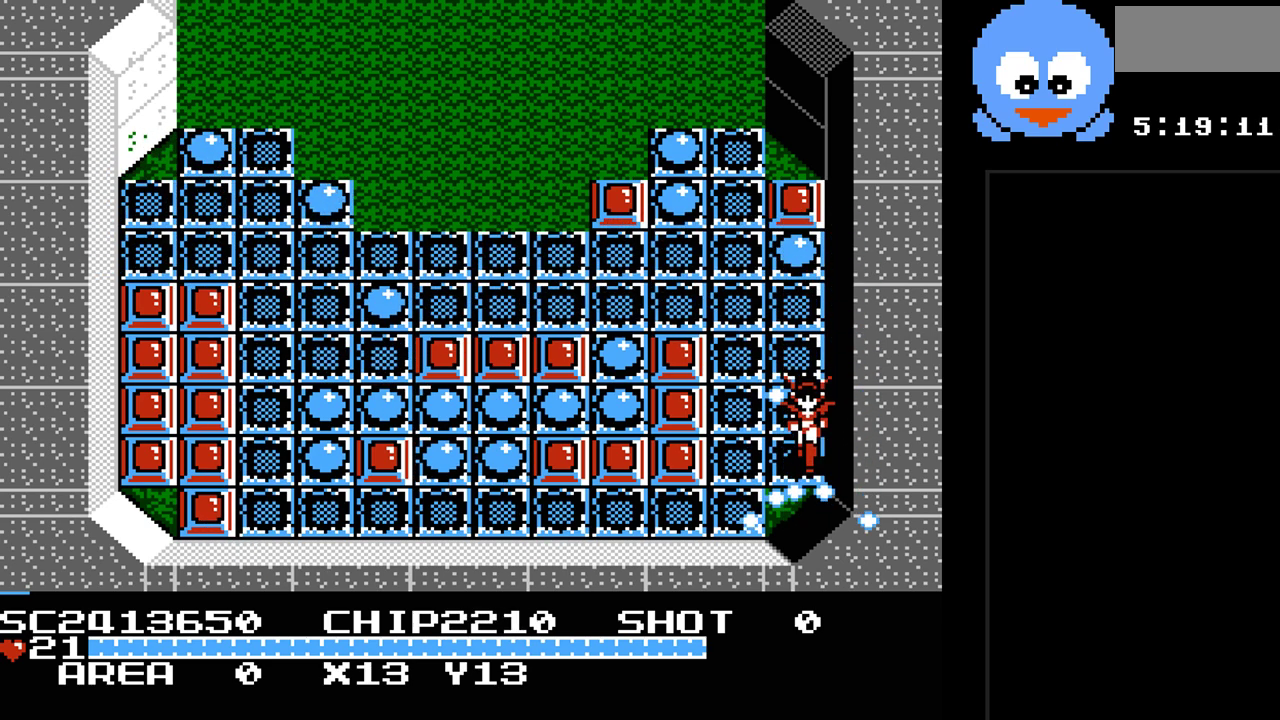
{"buttons": ["Y", "DPAD_LEFT"], "events": []}
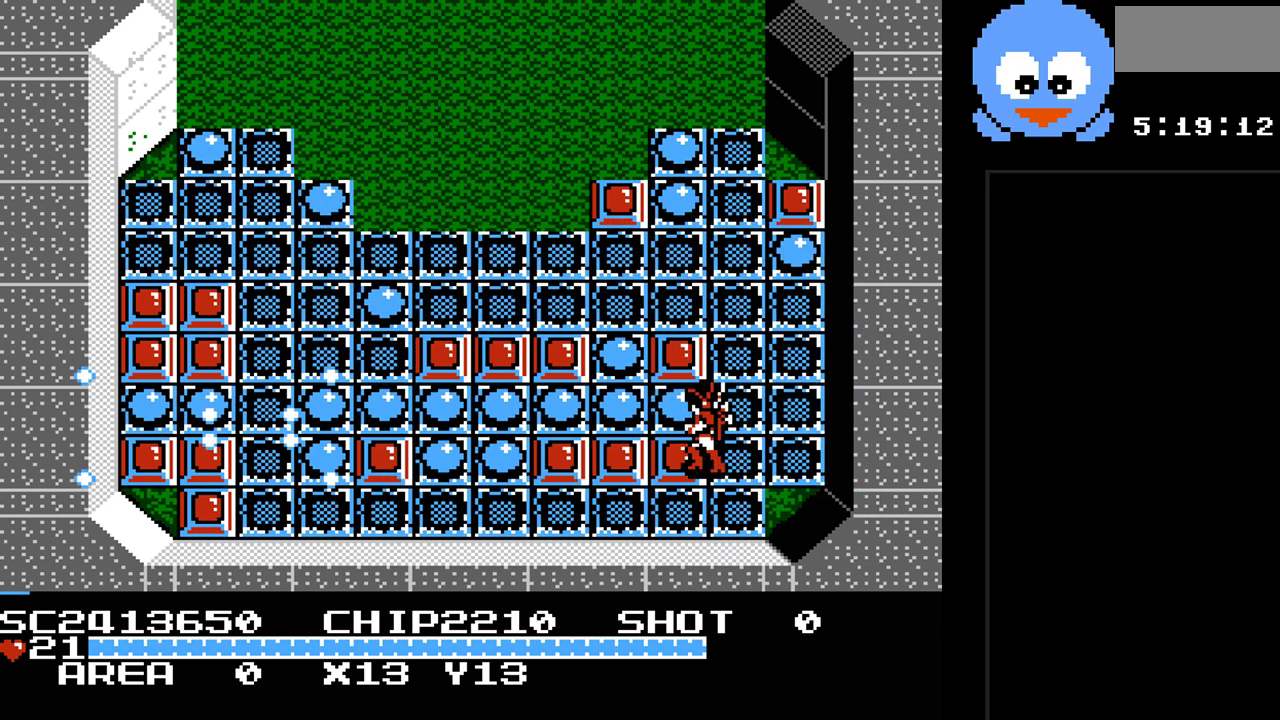
{"buttons": ["Y", "DPAD_LEFT"], "events": [[17, "DPAD_DOWN", "down"], [50, "DPAD_LEFT", "up"], [117, "DPAD_LEFT", "down"], [150, "DPAD_DOWN", "up"], [167, "DPAD_UP", "down"], [233, "DPAD_UP", "up"]]}
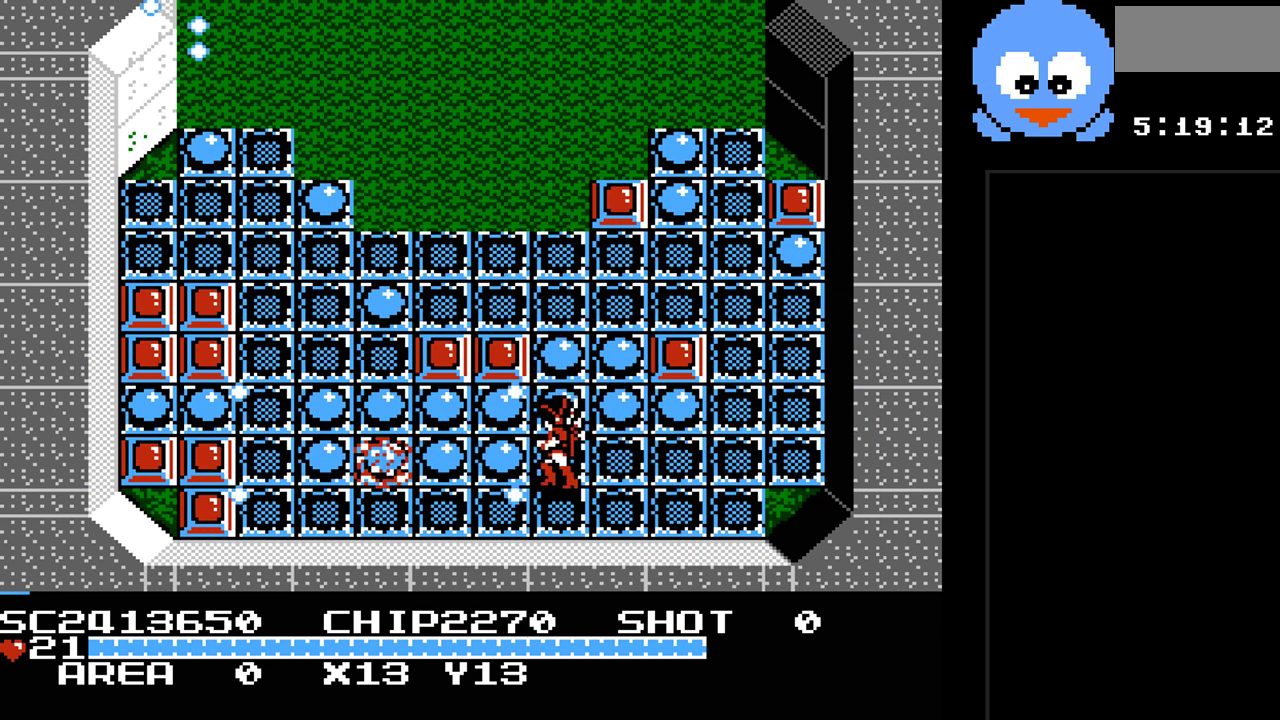
{"buttons": ["Y", "DPAD_UP", "DPAD_LEFT"], "events": [[383, "DPAD_UP", "down"]]}
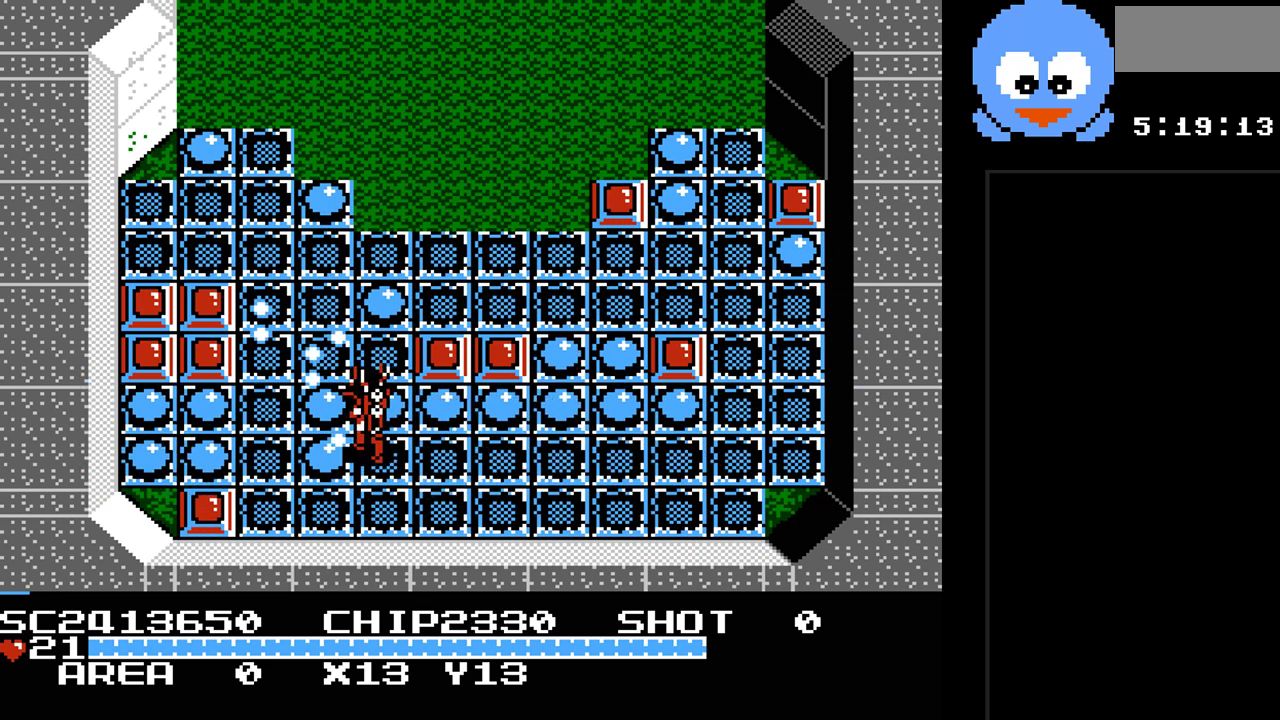
{"buttons": ["Y", "DPAD_UP", "DPAD_LEFT"], "events": [[100, "DPAD_UP", "up"], [417, "DPAD_UP", "down"]]}
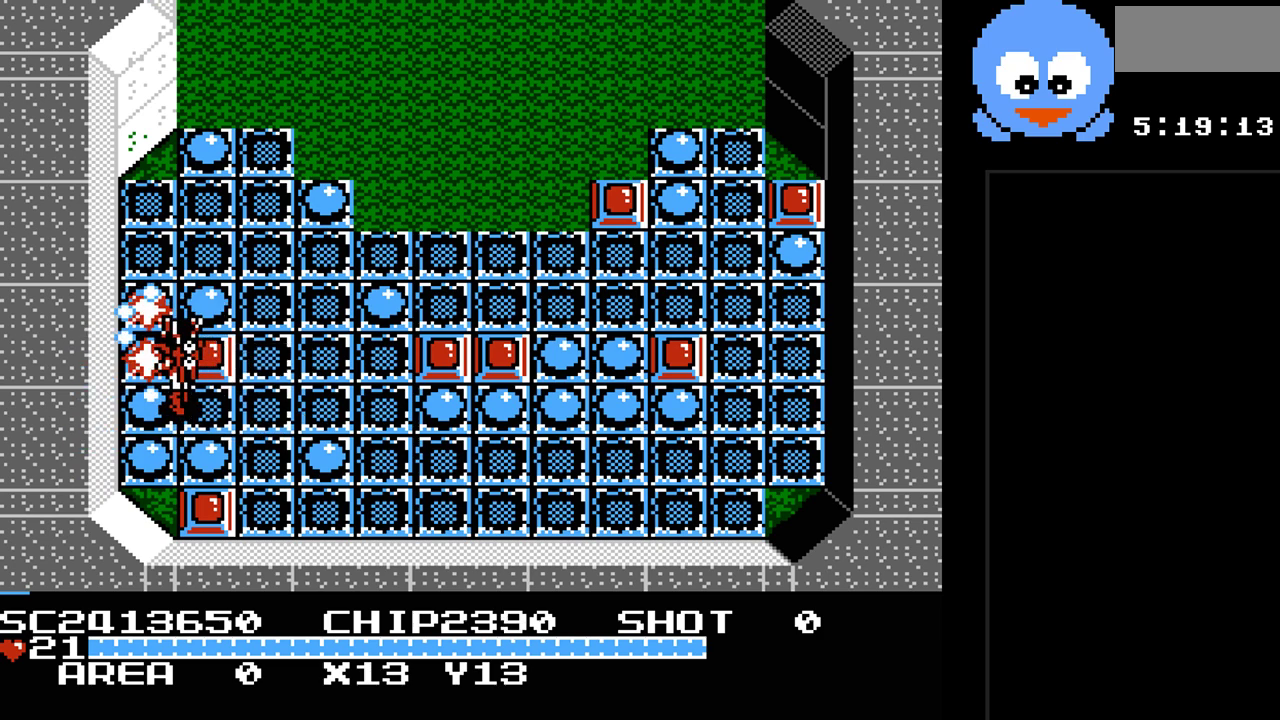
{"buttons": ["Y", "DPAD_DOWN"], "events": [[50, "DPAD_LEFT", "up"], [300, "DPAD_RIGHT", "down"], [367, "DPAD_DOWN", "down"], [367, "DPAD_UP", "up"], [400, "DPAD_RIGHT", "up"]]}
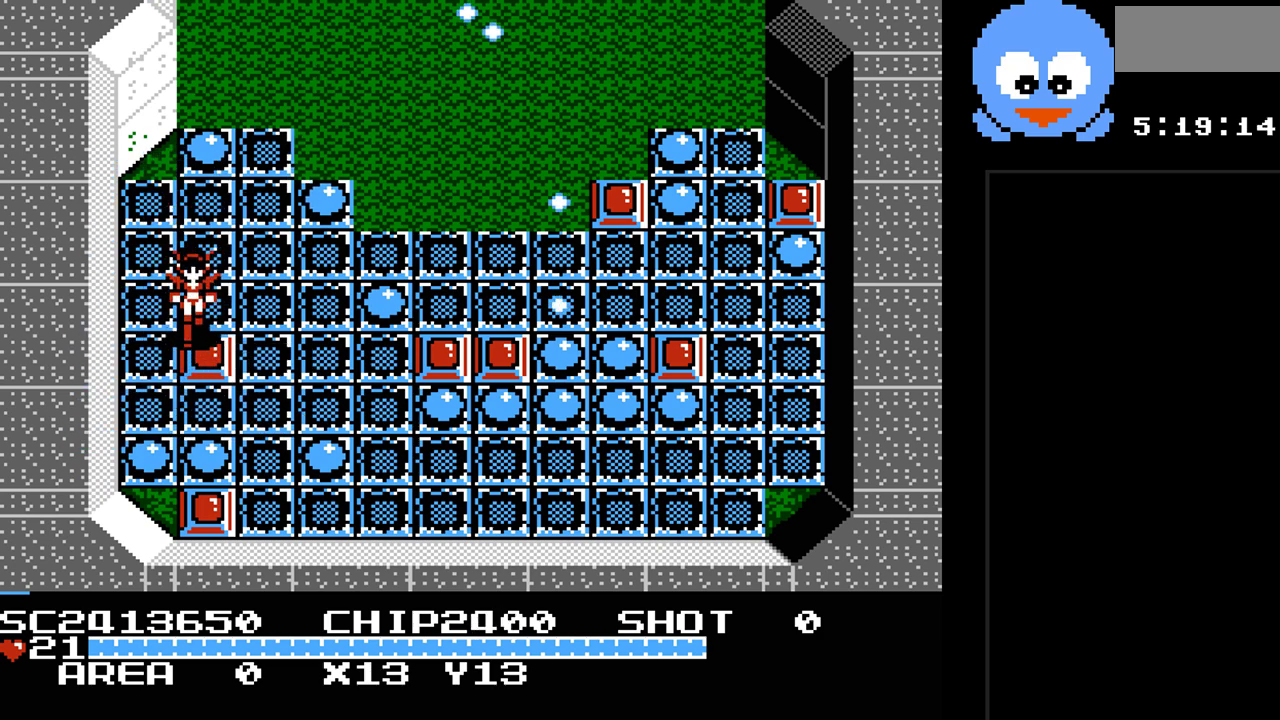
{"buttons": ["Y", "DPAD_DOWN", "DPAD_LEFT"], "events": [[100, "DPAD_DOWN", "up"], [250, "DPAD_DOWN", "down"], [283, "DPAD_LEFT", "down"]]}
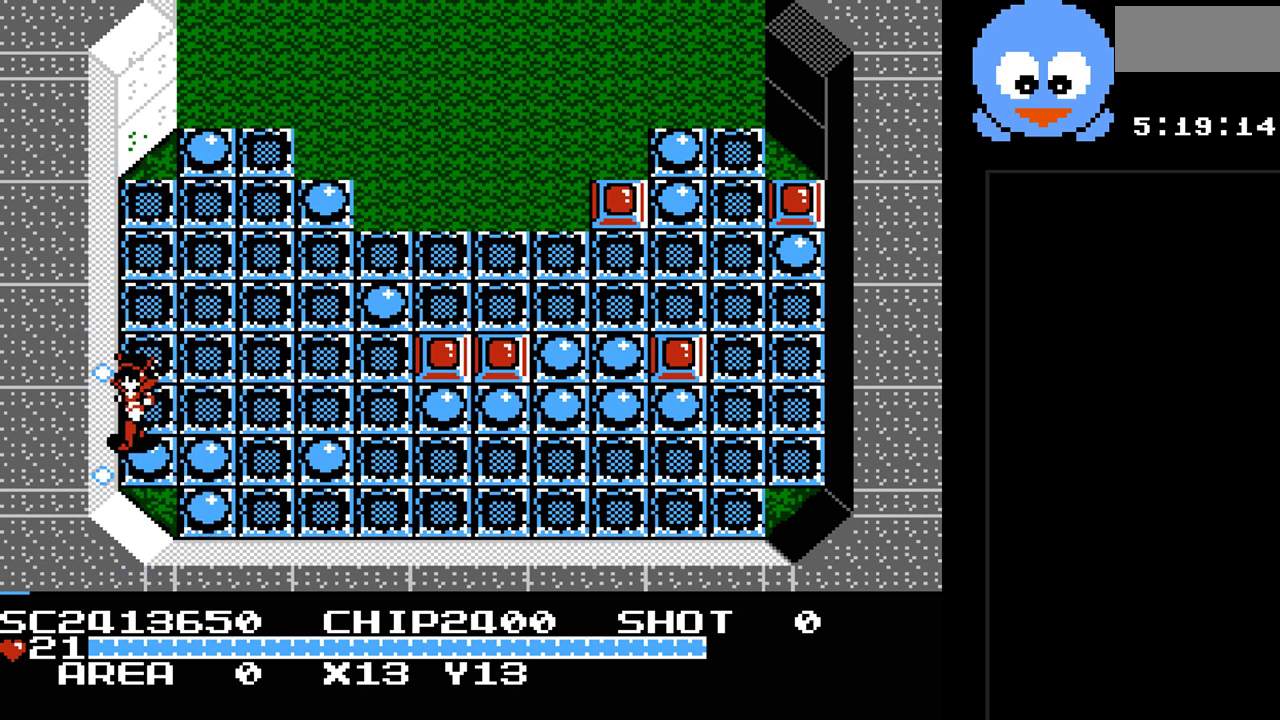
{"buttons": ["Y", "DPAD_DOWN"], "events": [[50, "DPAD_LEFT", "up"], [167, "DPAD_RIGHT", "down"], [200, "DPAD_DOWN", "up"], [267, "DPAD_UP", "down"], [367, "DPAD_UP", "up"], [400, "DPAD_DOWN", "down"], [400, "DPAD_RIGHT", "up"]]}
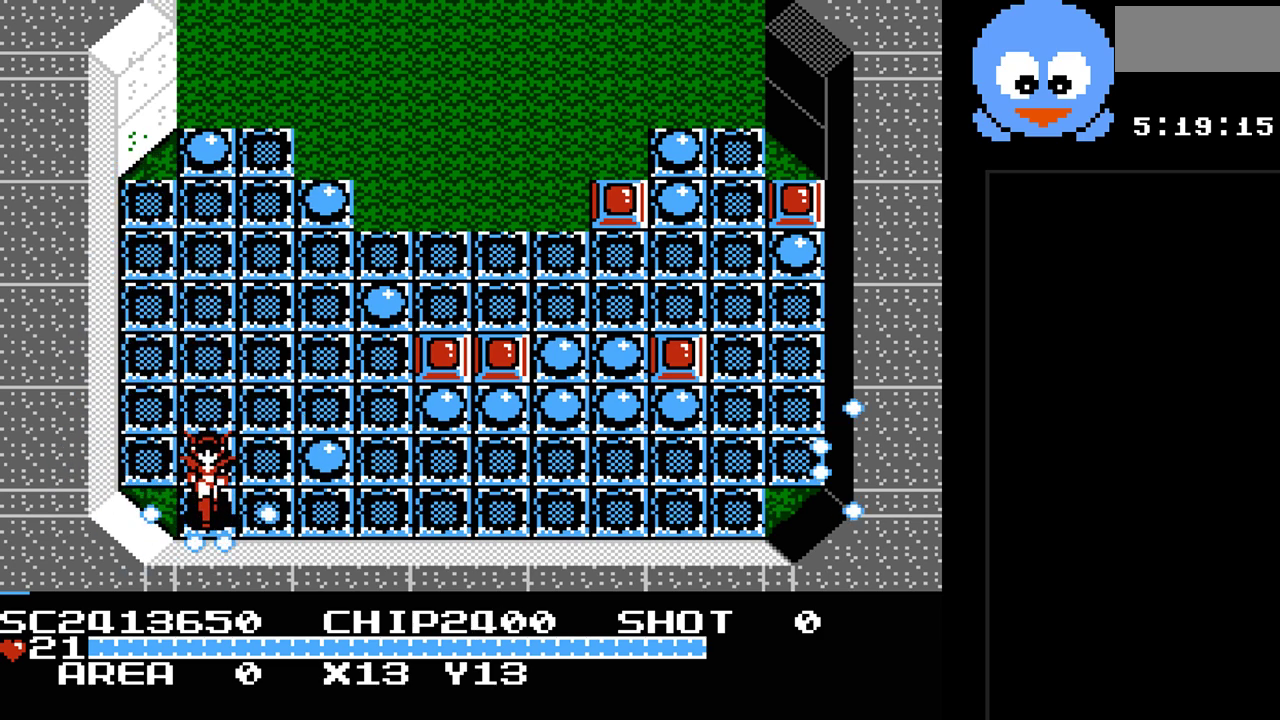
{"buttons": ["DPAD_UP", "DPAD_RIGHT"], "events": [[117, "DPAD_RIGHT", "down"], [150, "DPAD_DOWN", "up"], [217, "DPAD_UP", "down"], [250, "Y", "up"]]}
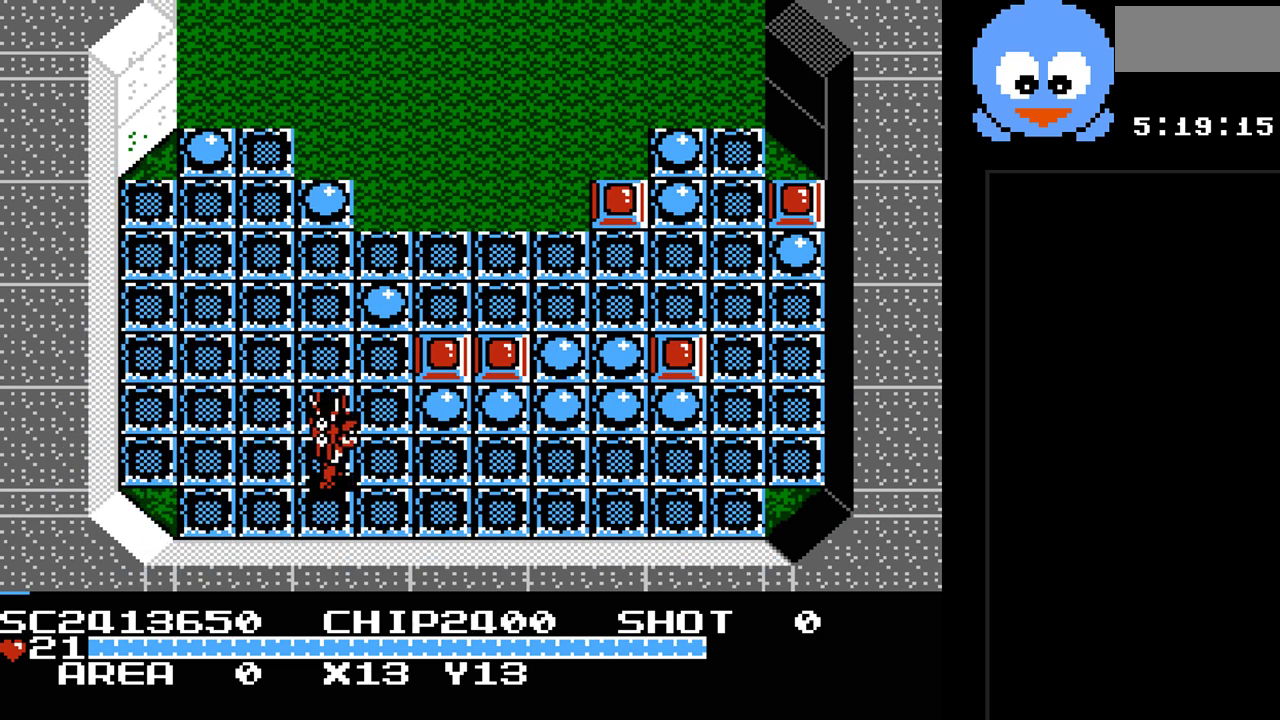
{"buttons": ["Y", "DPAD_UP"], "events": [[233, "DPAD_RIGHT", "up"], [233, "Y", "down"]]}
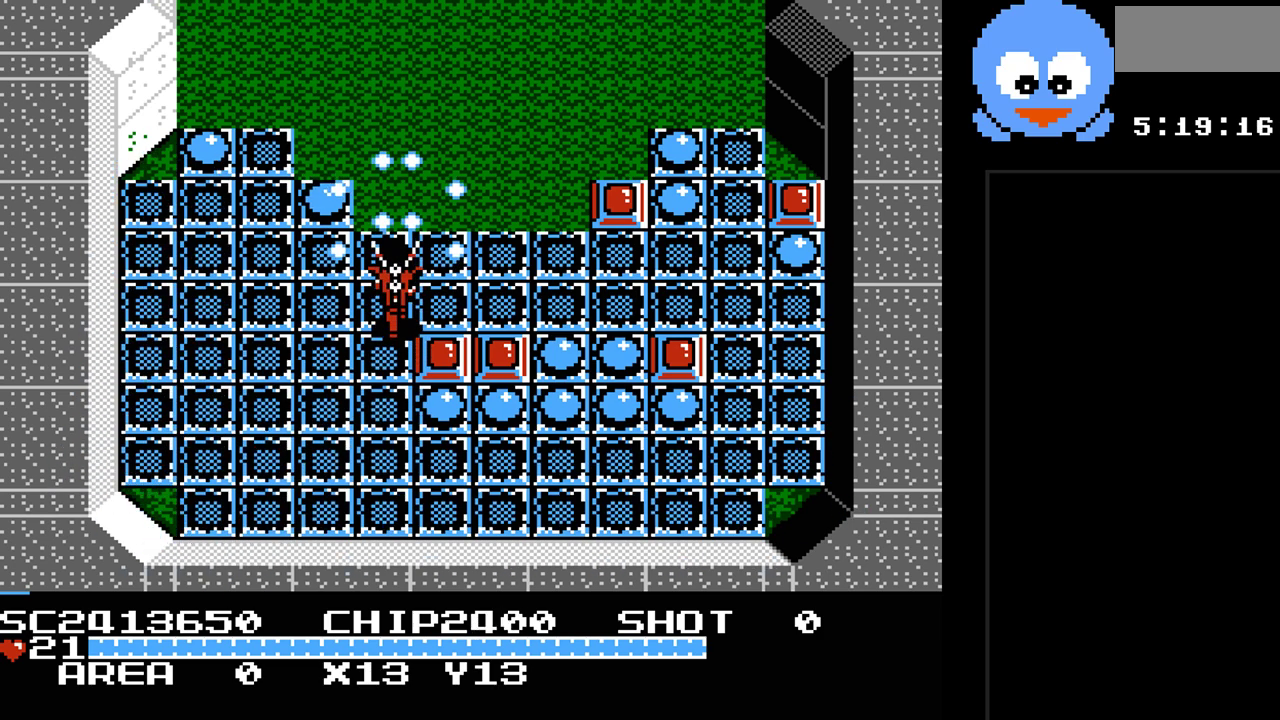
{"buttons": ["DPAD_UP"], "events": [[17, "Y", "up"]]}
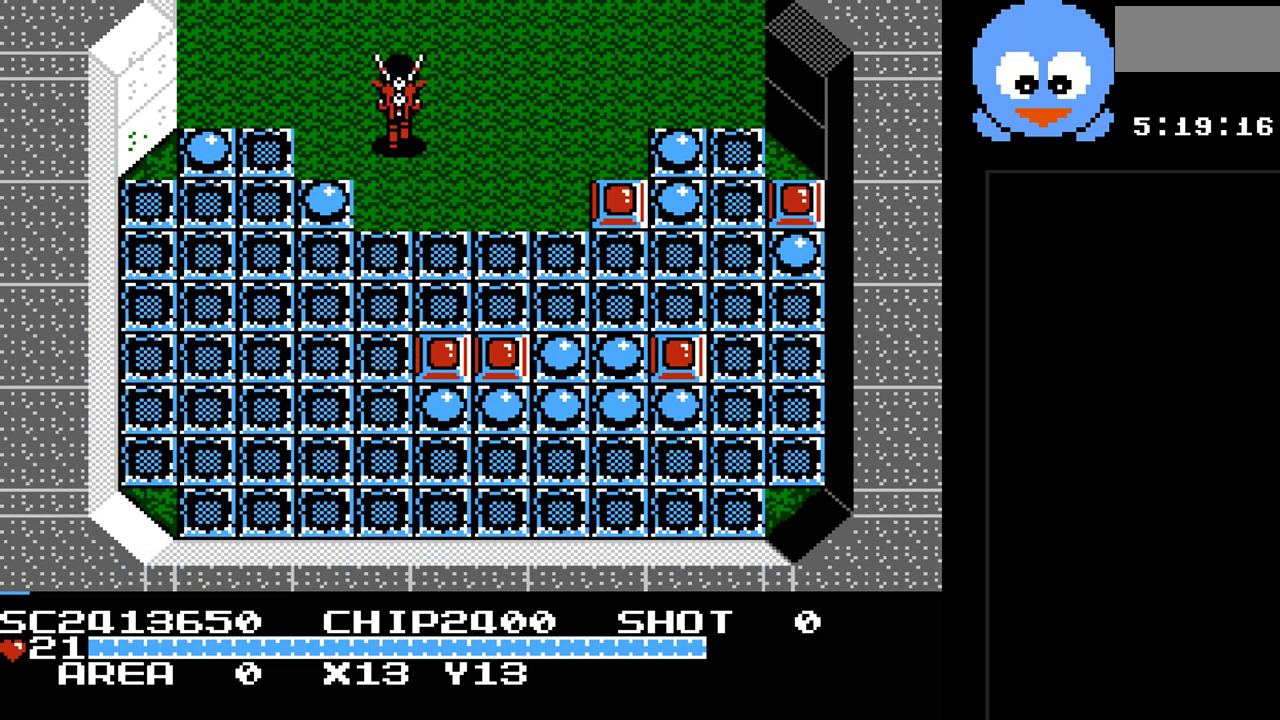
{"buttons": ["DPAD_UP", "DPAD_RIGHT"], "events": [[417, "DPAD_RIGHT", "down"]]}
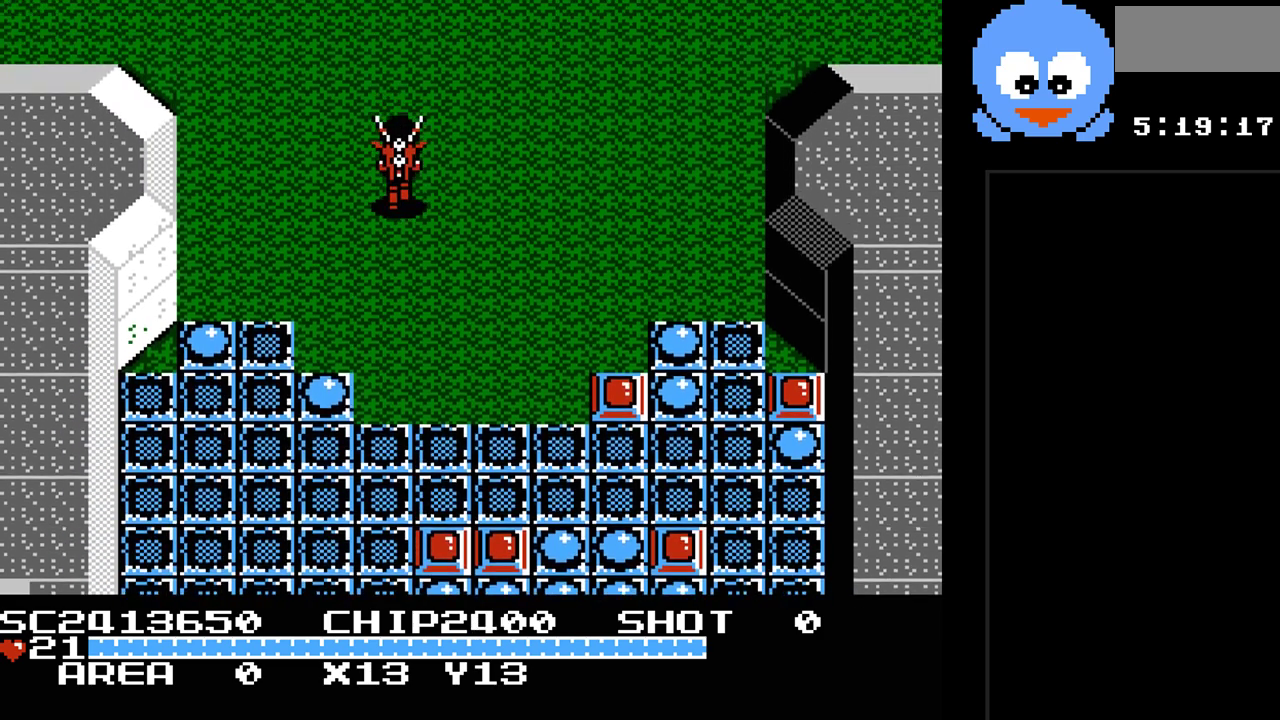
{"buttons": ["DPAD_RIGHT"], "events": [[67, "DPAD_RIGHT", "up"], [67, "DPAD_UP", "up"], [417, "DPAD_RIGHT", "down"]]}
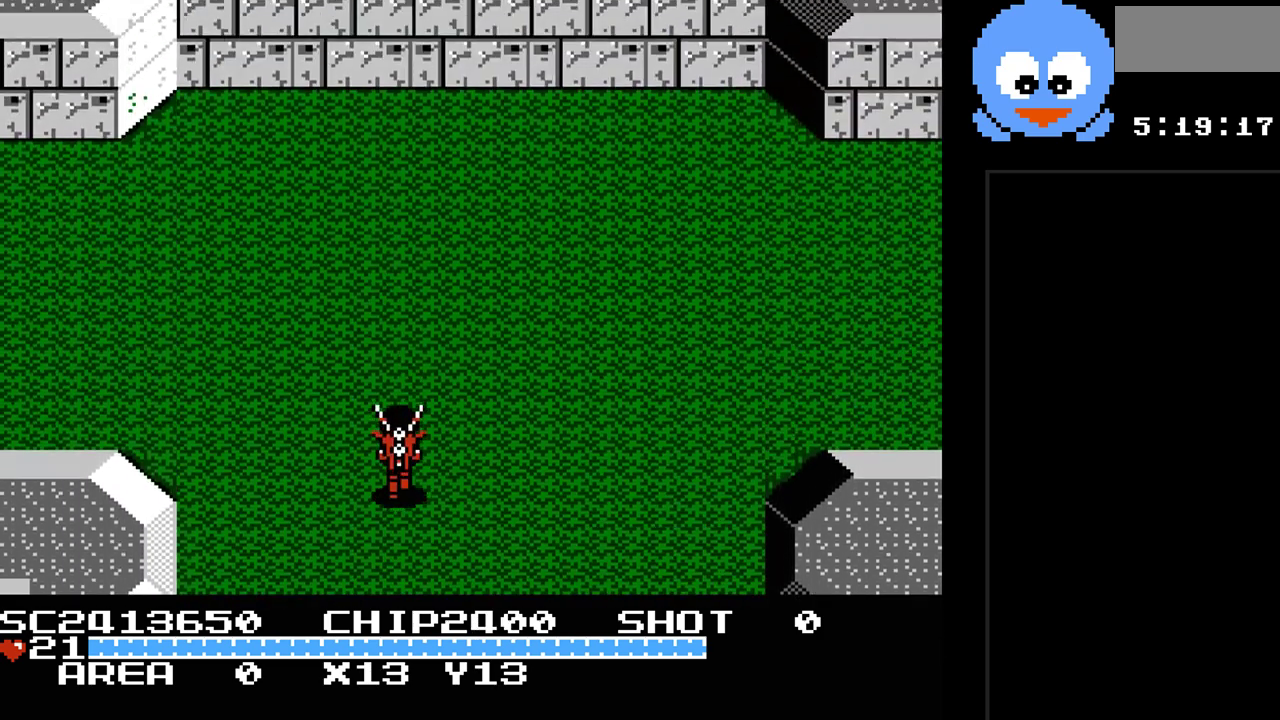
{"buttons": ["SELECT"], "events": [[267, "DPAD_RIGHT", "up"], [500, "SELECT", "down"]]}
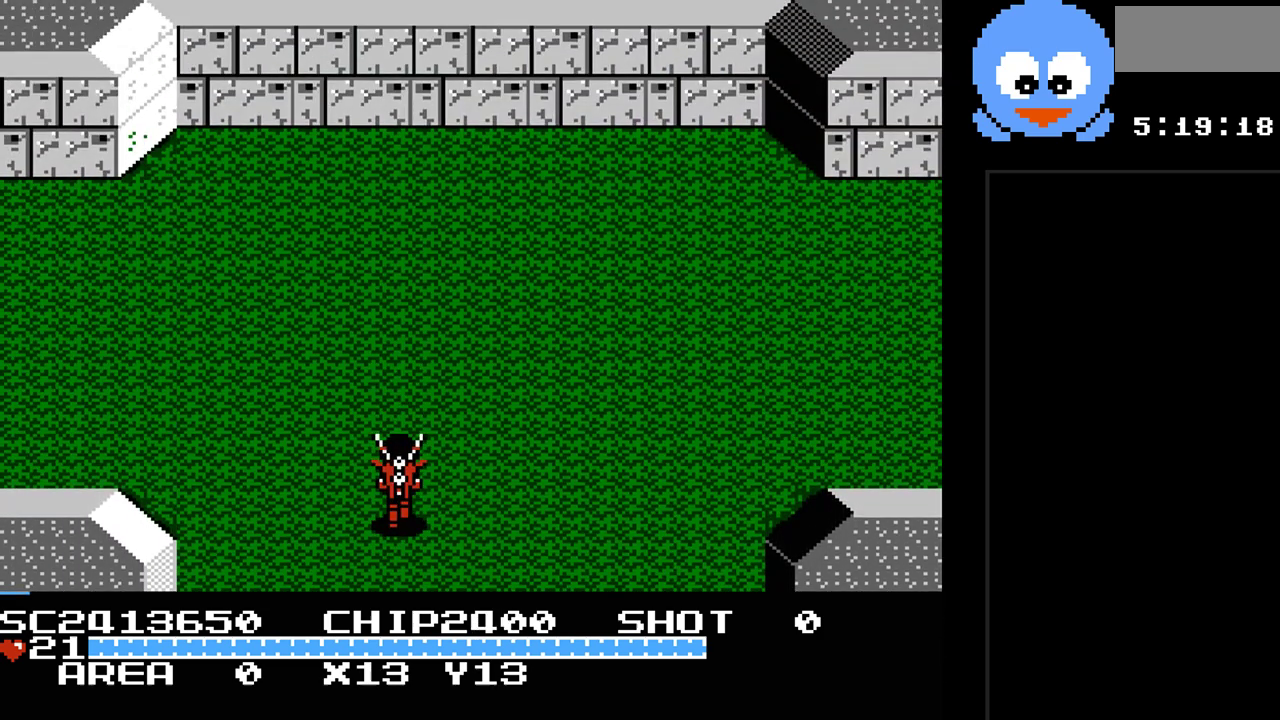
{"buttons": [], "events": [[150, "SELECT", "up"]]}
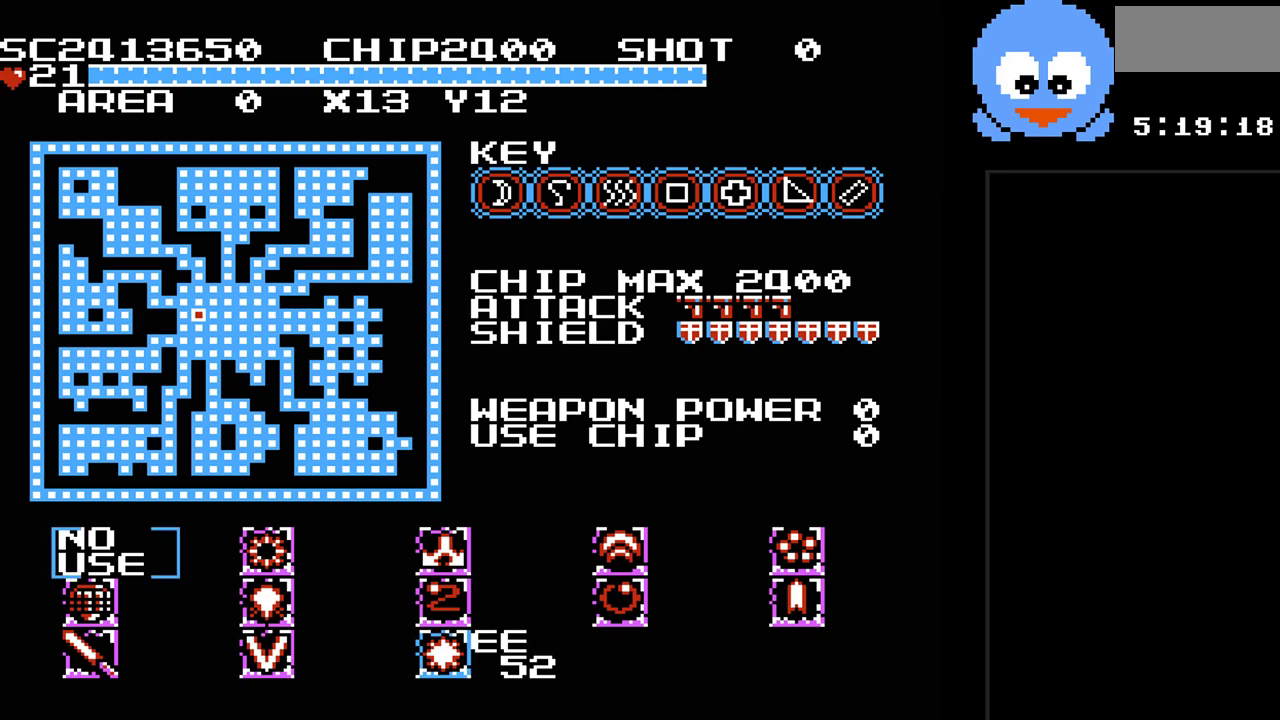
{"buttons": [], "events": []}
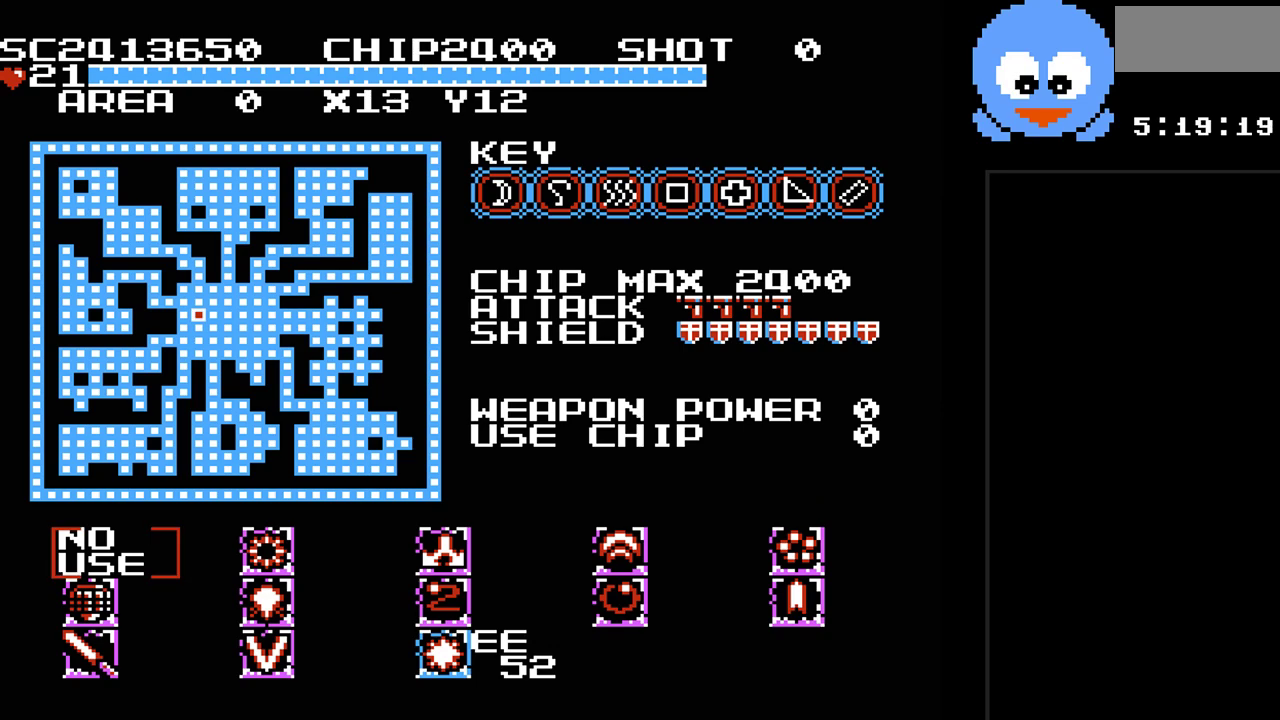
{"buttons": [], "events": []}
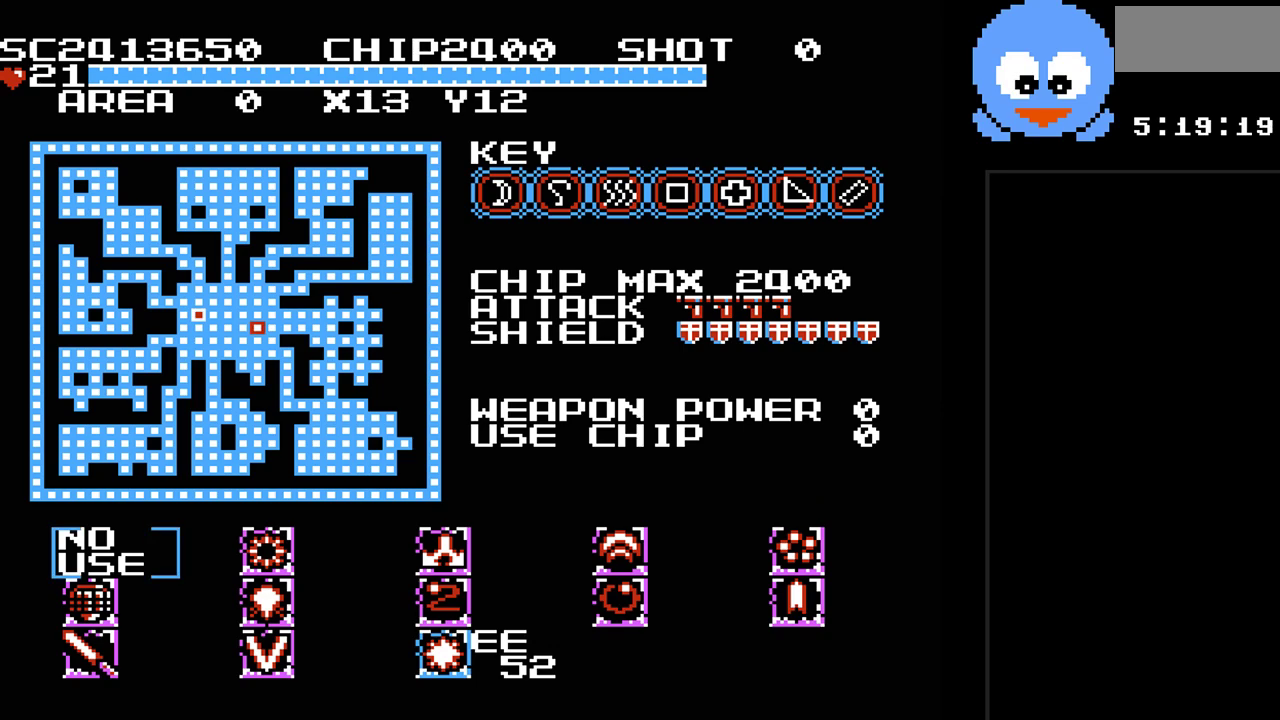
{"buttons": ["SELECT"], "events": [[450, "SELECT", "down"]]}
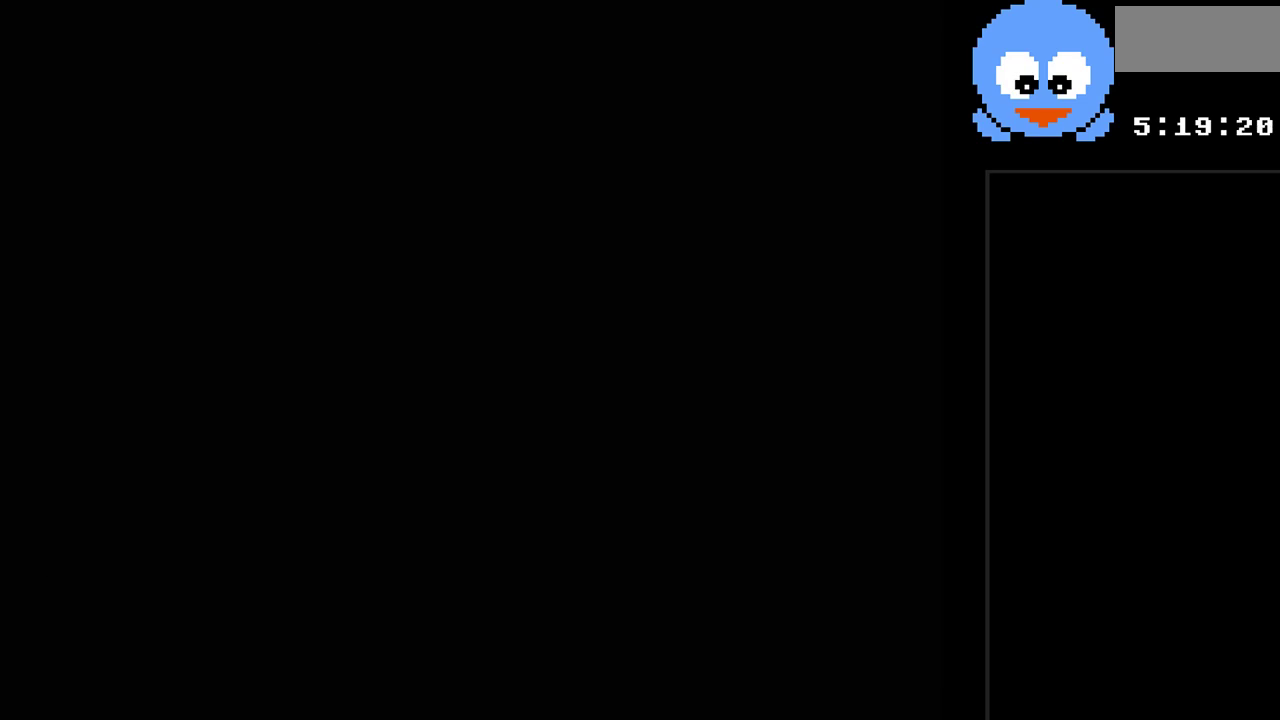
{"buttons": ["Y", "DPAD_UP"], "events": [[83, "SELECT", "up"], [267, "DPAD_UP", "down"], [333, "Y", "down"]]}
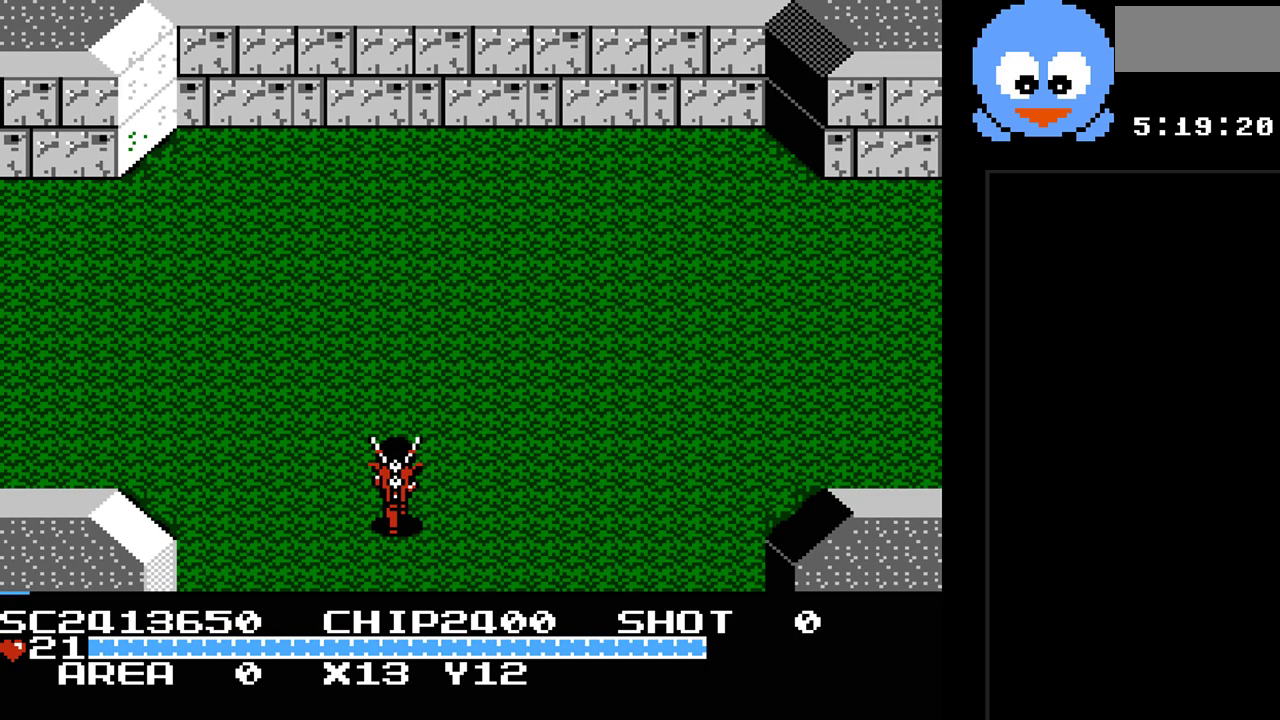
{"buttons": ["Y", "DPAD_UP"], "events": [[150, "DPAD_RIGHT", "down"], [500, "DPAD_RIGHT", "up"]]}
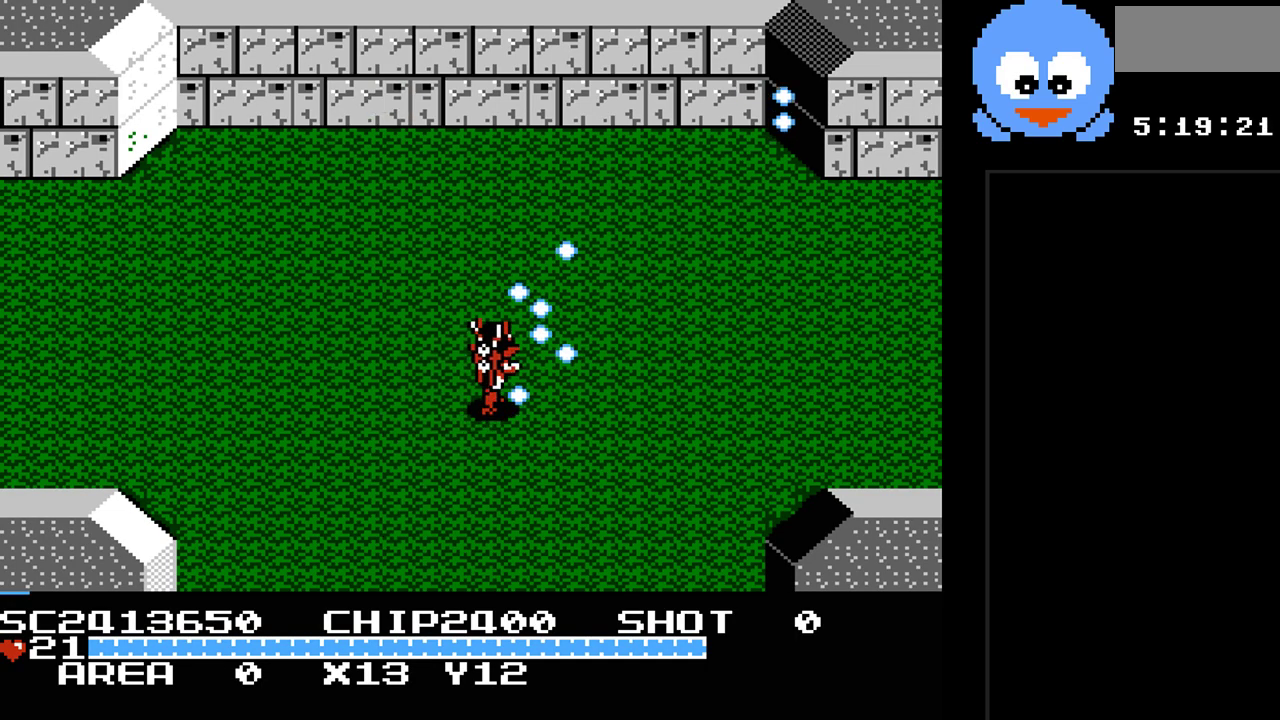
{"buttons": ["DPAD_LEFT"], "events": [[33, "DPAD_LEFT", "down"], [133, "DPAD_UP", "up"], [450, "Y", "up"]]}
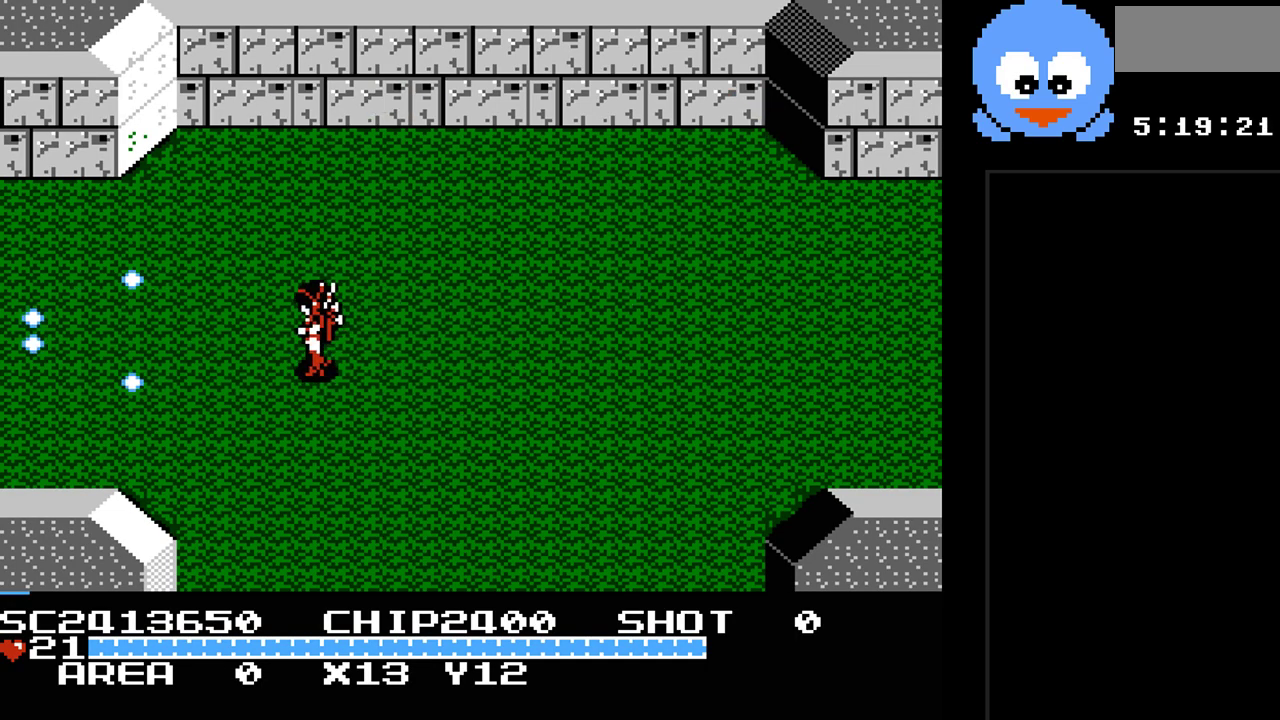
{"buttons": ["DPAD_LEFT"], "events": []}
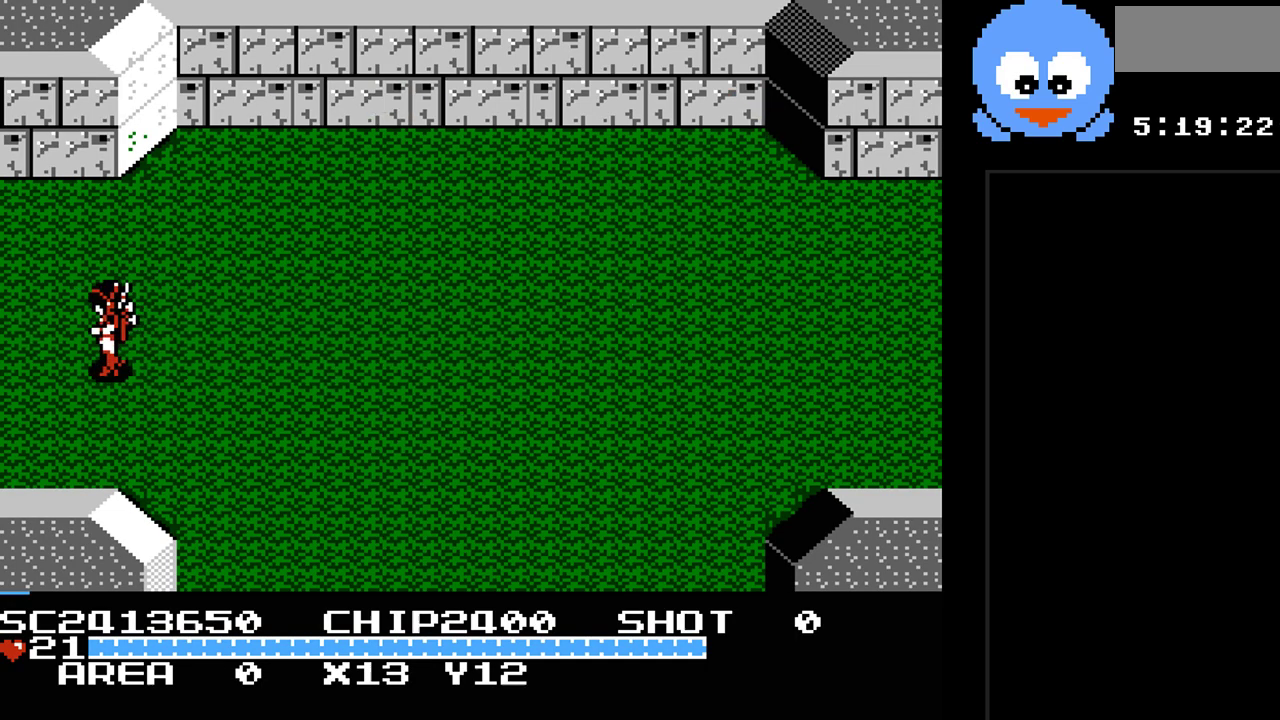
{"buttons": [], "events": [[417, "DPAD_LEFT", "up"]]}
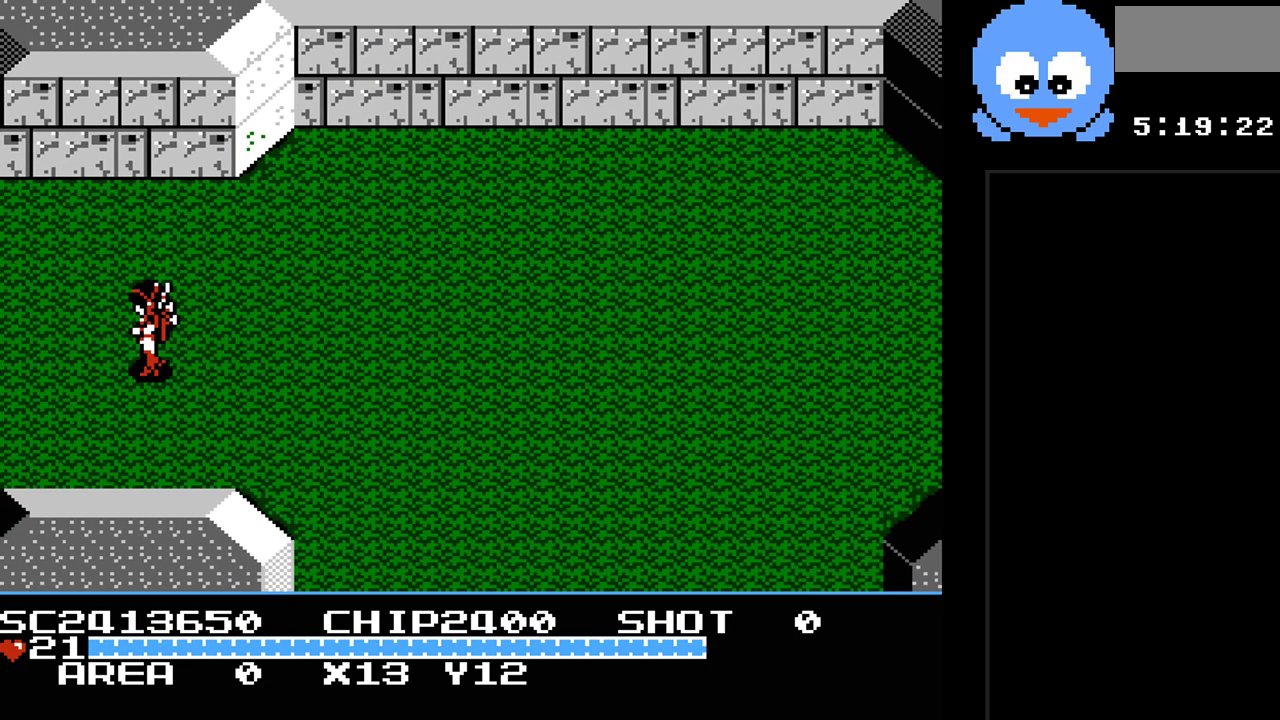
{"buttons": [], "events": []}
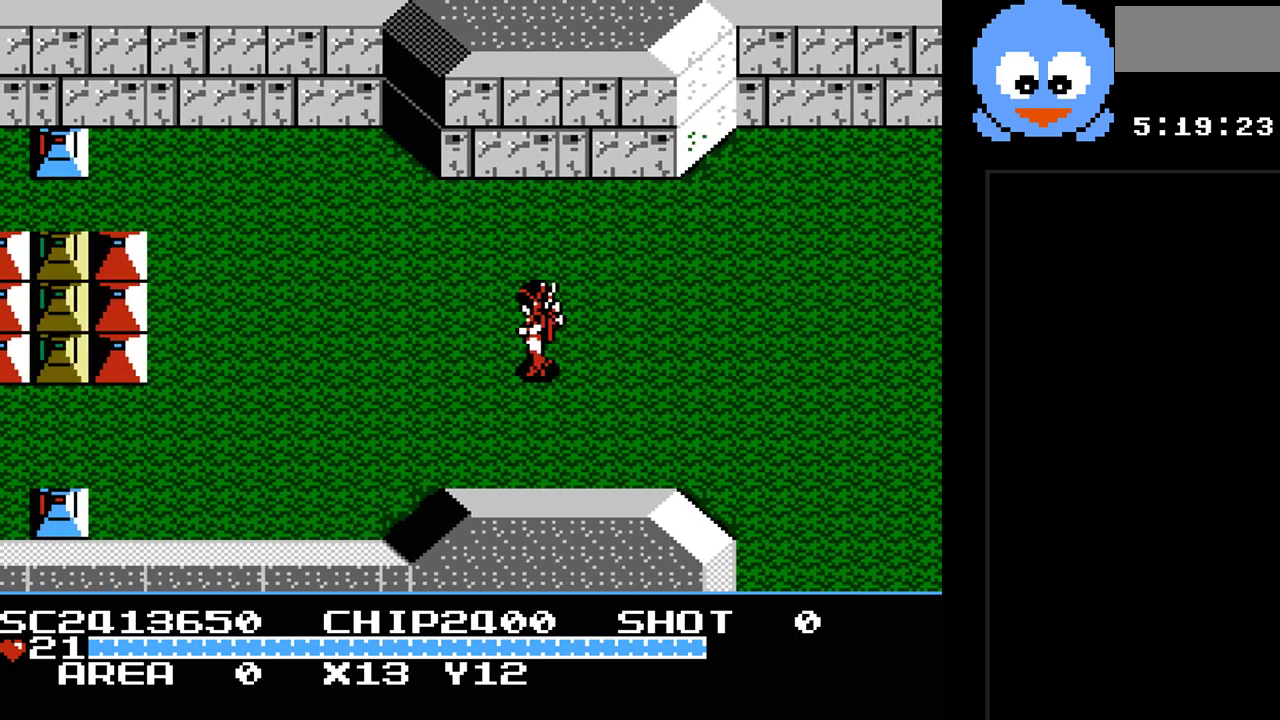
{"buttons": [], "events": []}
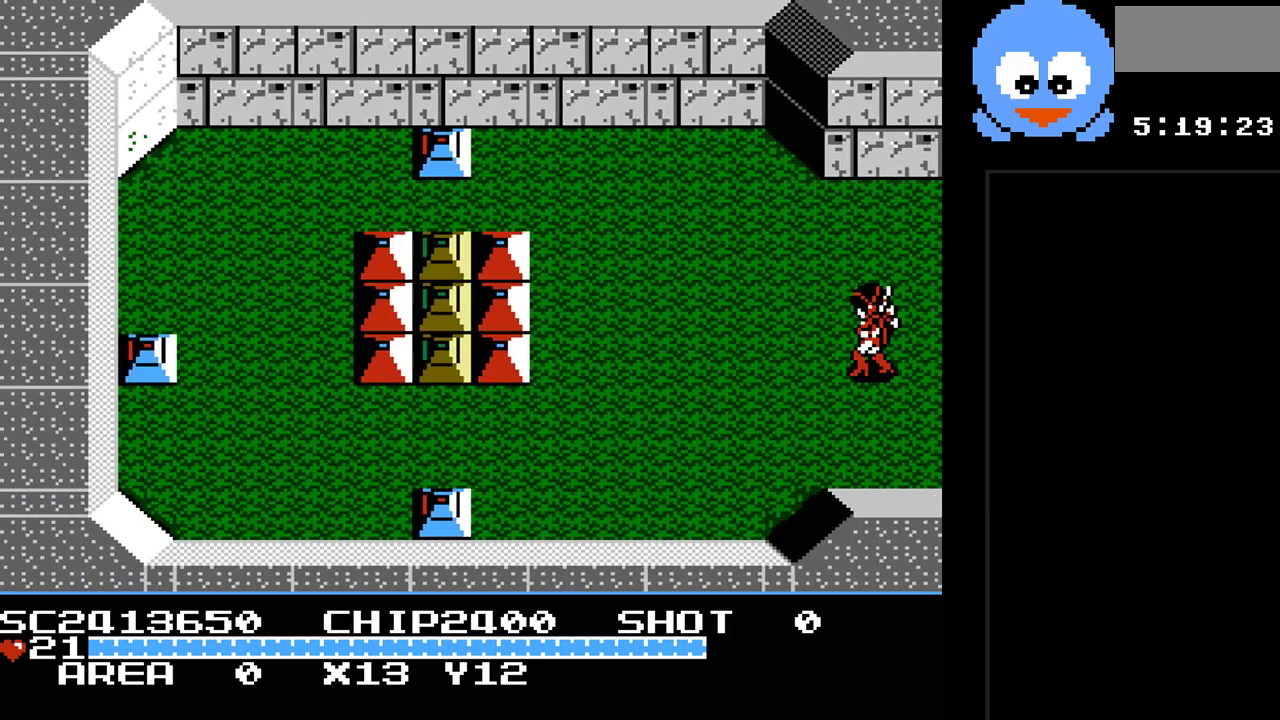
{"buttons": ["SELECT"], "events": [[350, "SELECT", "down"]]}
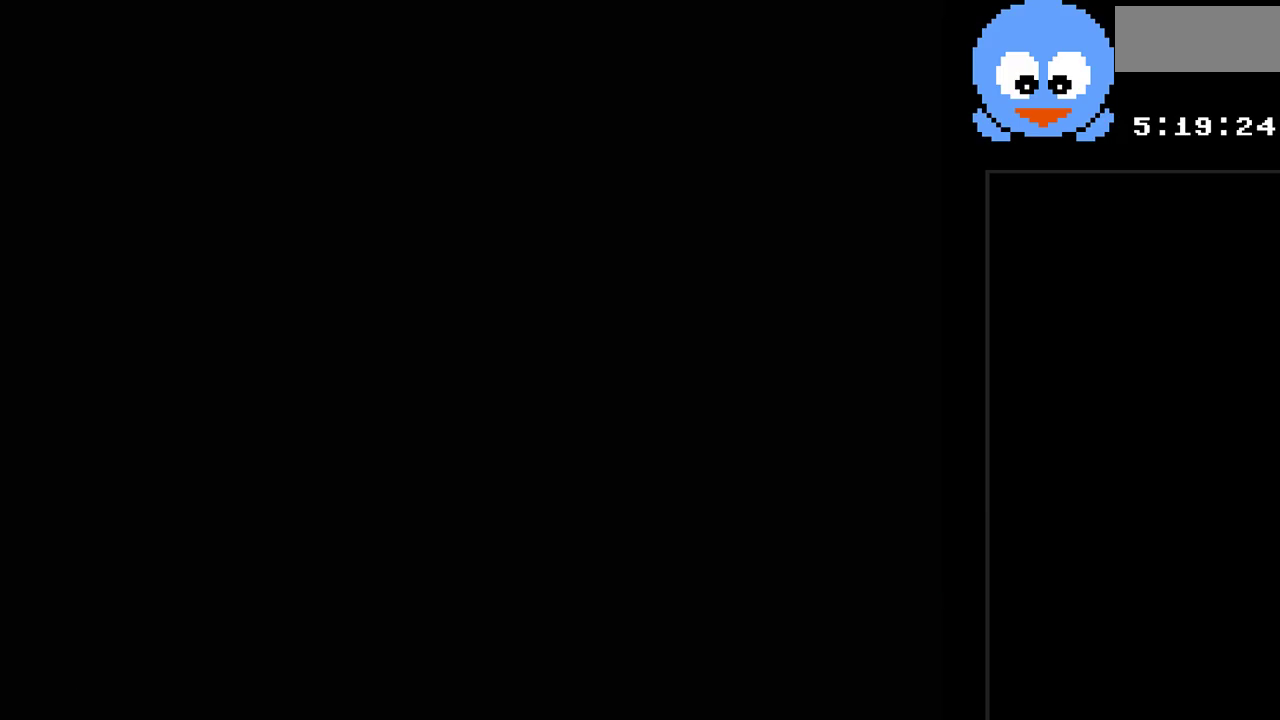
{"buttons": [], "events": [[50, "SELECT", "up"]]}
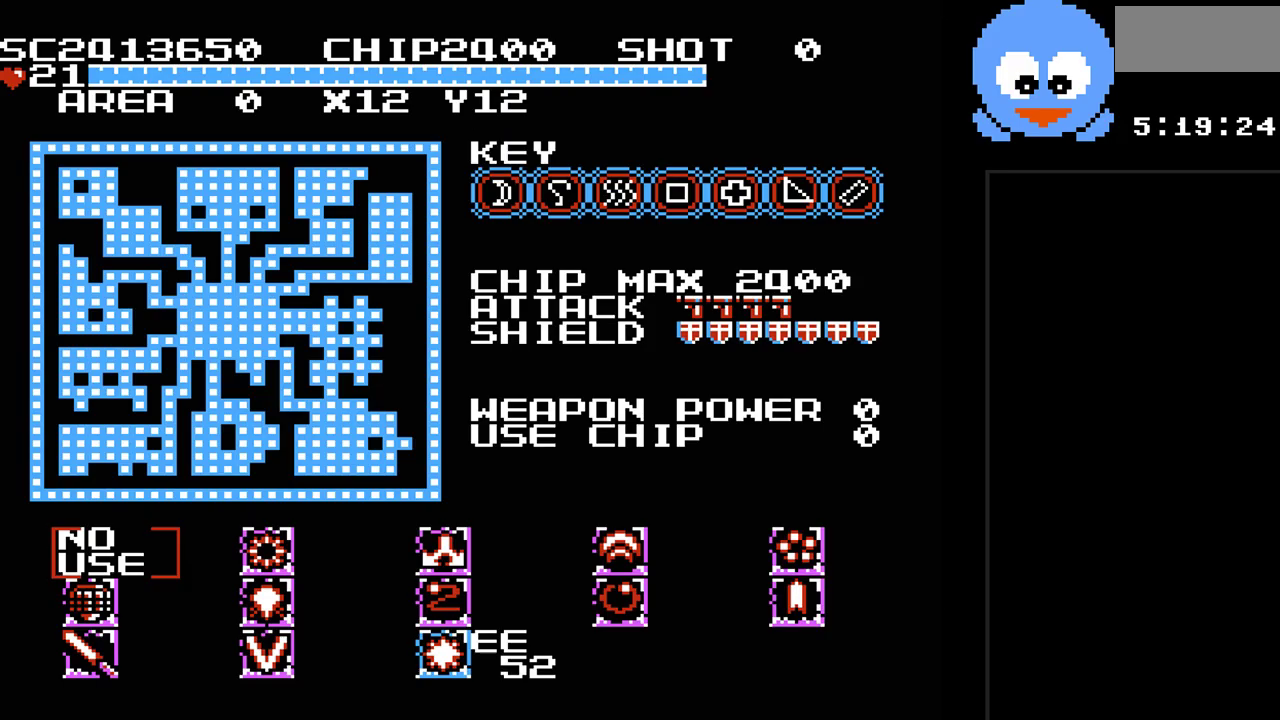
{"buttons": ["SELECT"], "events": [[417, "SELECT", "down"]]}
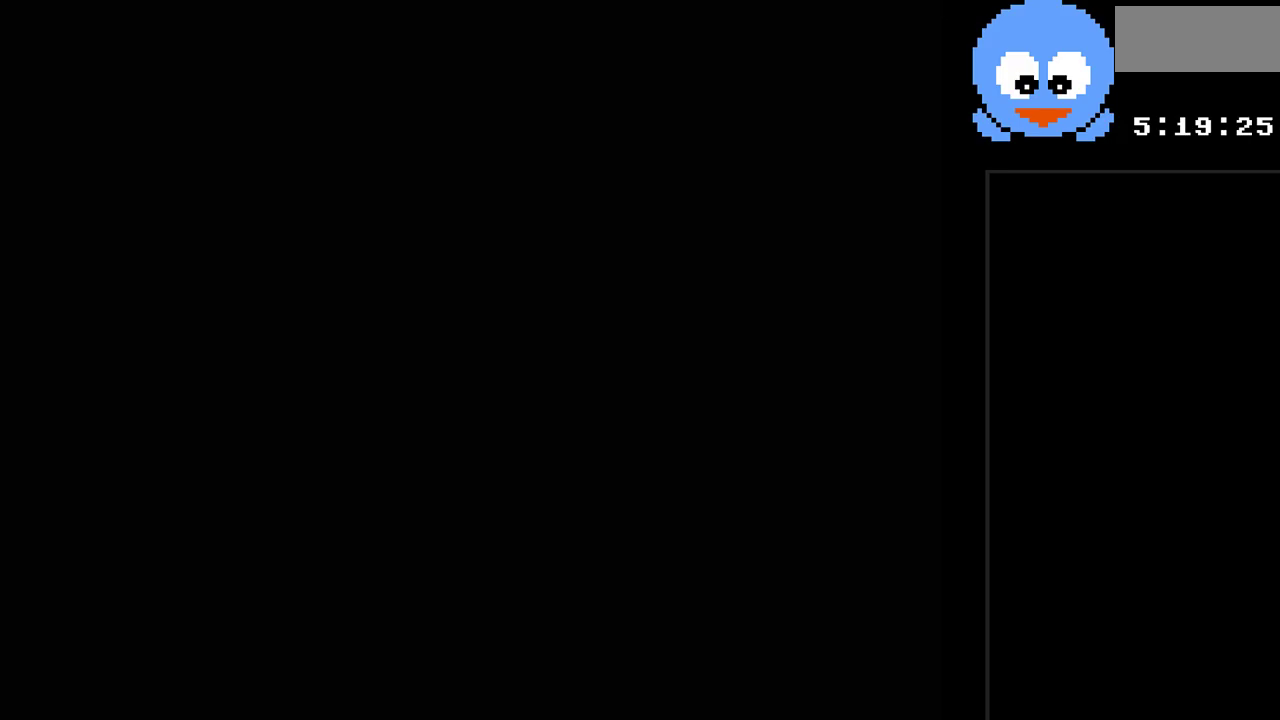
{"buttons": ["Y", "DPAD_RIGHT"], "events": [[33, "SELECT", "up"], [233, "DPAD_RIGHT", "down"], [300, "Y", "down"]]}
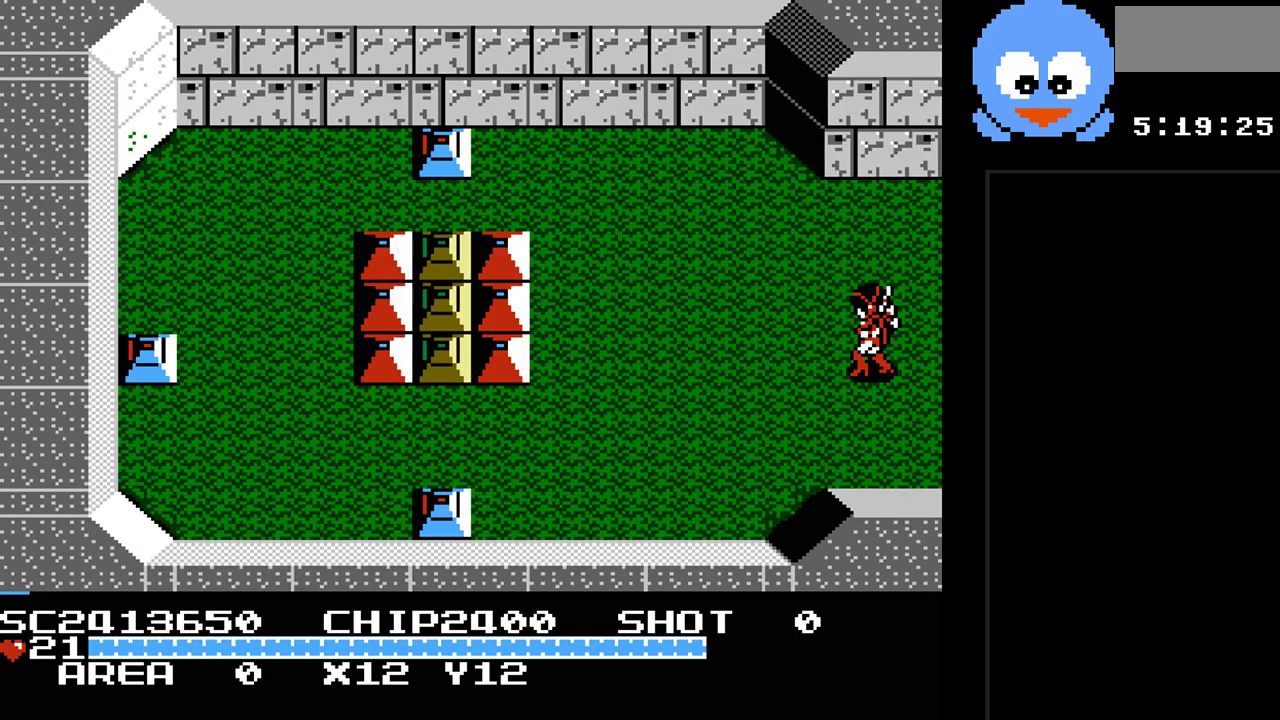
{"buttons": ["Y", "DPAD_RIGHT"], "events": []}